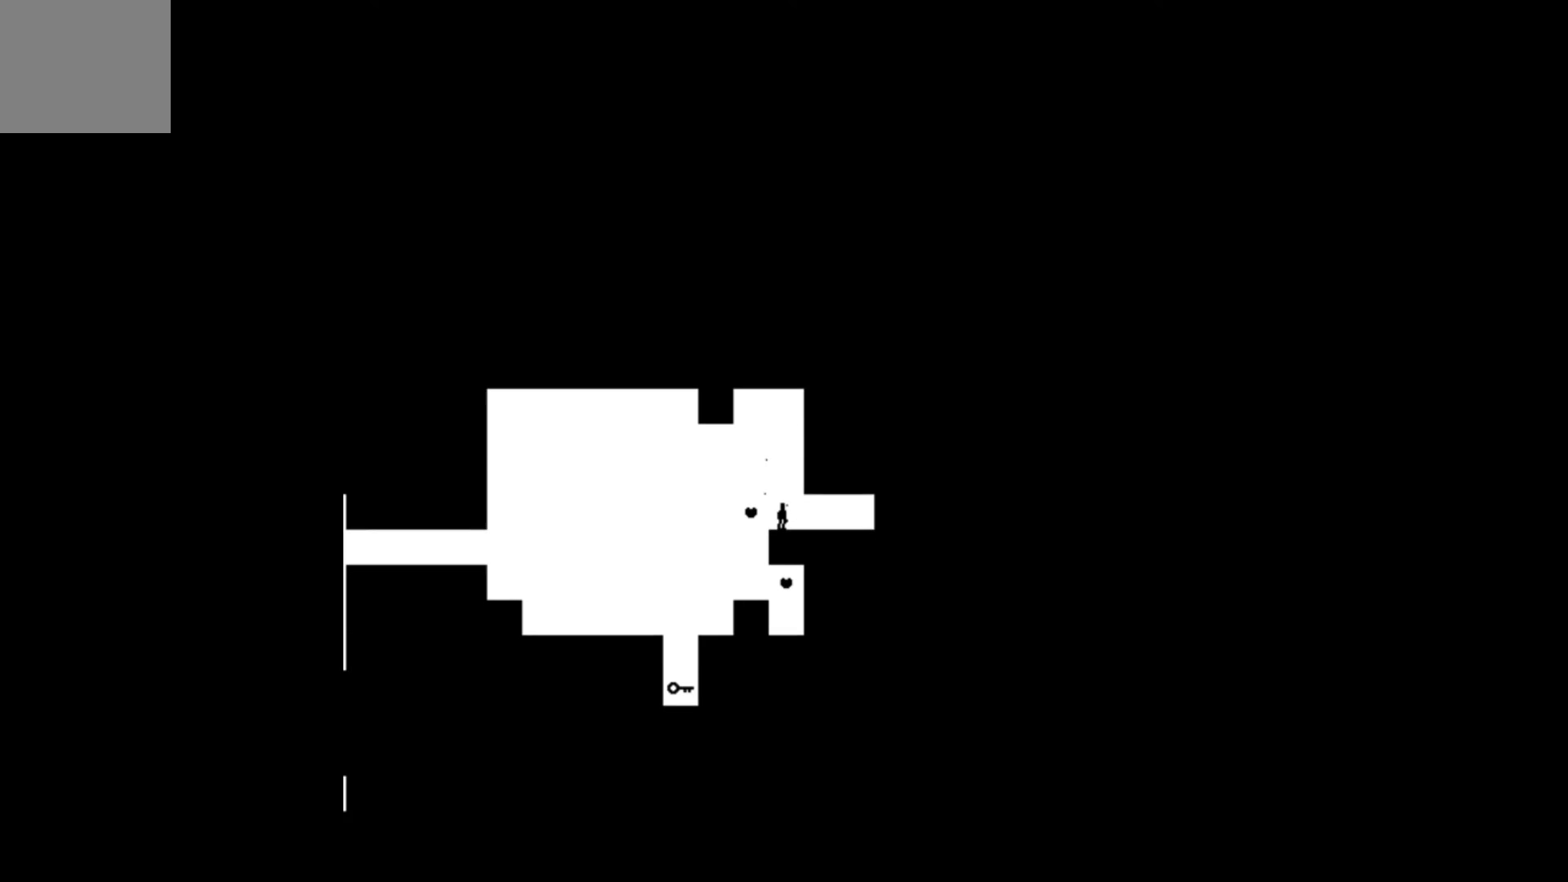
Gameplay with a controller (Xbox layout); each line is a JSON object with the inputs held at the frame after it. "events" lists button and stick changes between this image and that frame as [ms after this image, input, new state], when the widget could be followed in between. Not read: left_stick right_stick.
{"buttons": [], "events": [[200, "DPAD_LEFT", "down"], [467, "DPAD_LEFT", "up"]]}
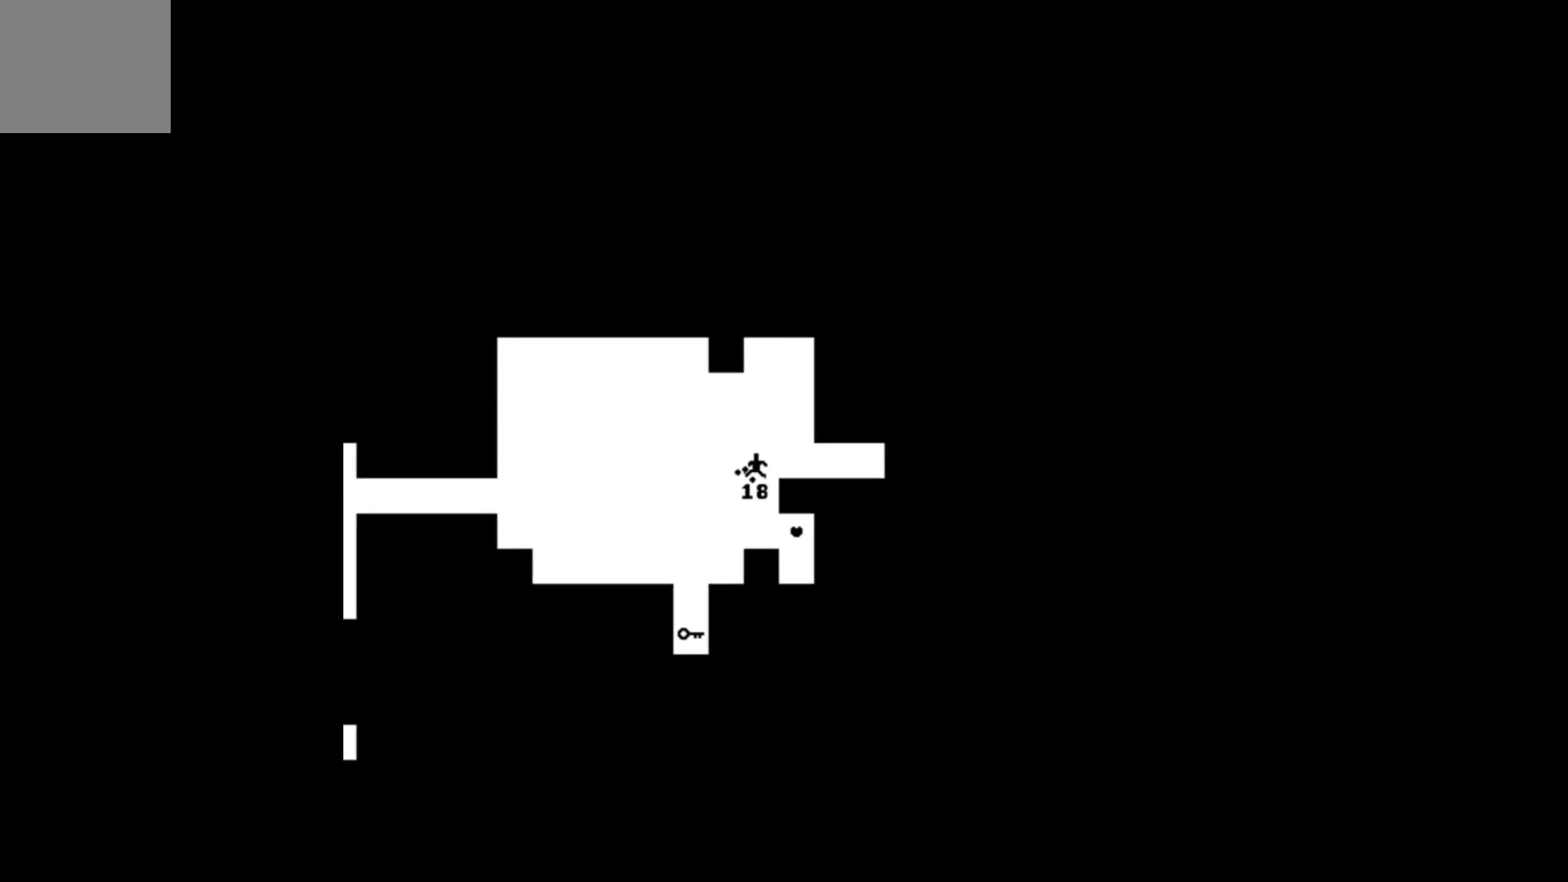
{"buttons": ["DPAD_RIGHT"], "events": [[33, "DPAD_RIGHT", "down"], [133, "DPAD_RIGHT", "up"], [500, "DPAD_RIGHT", "down"]]}
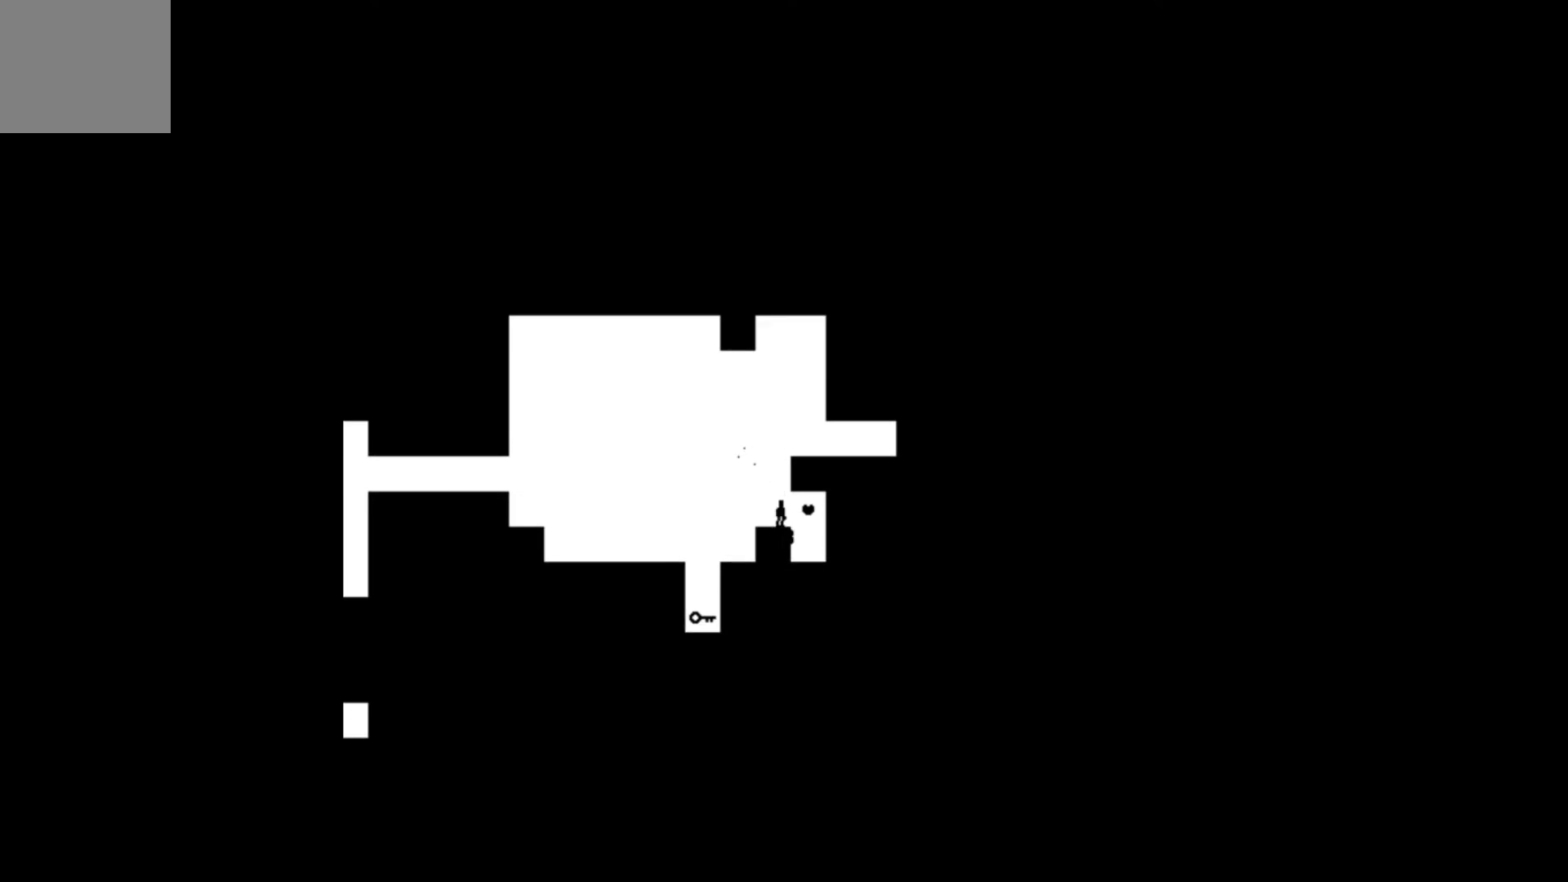
{"buttons": [], "events": [[200, "DPAD_RIGHT", "up"]]}
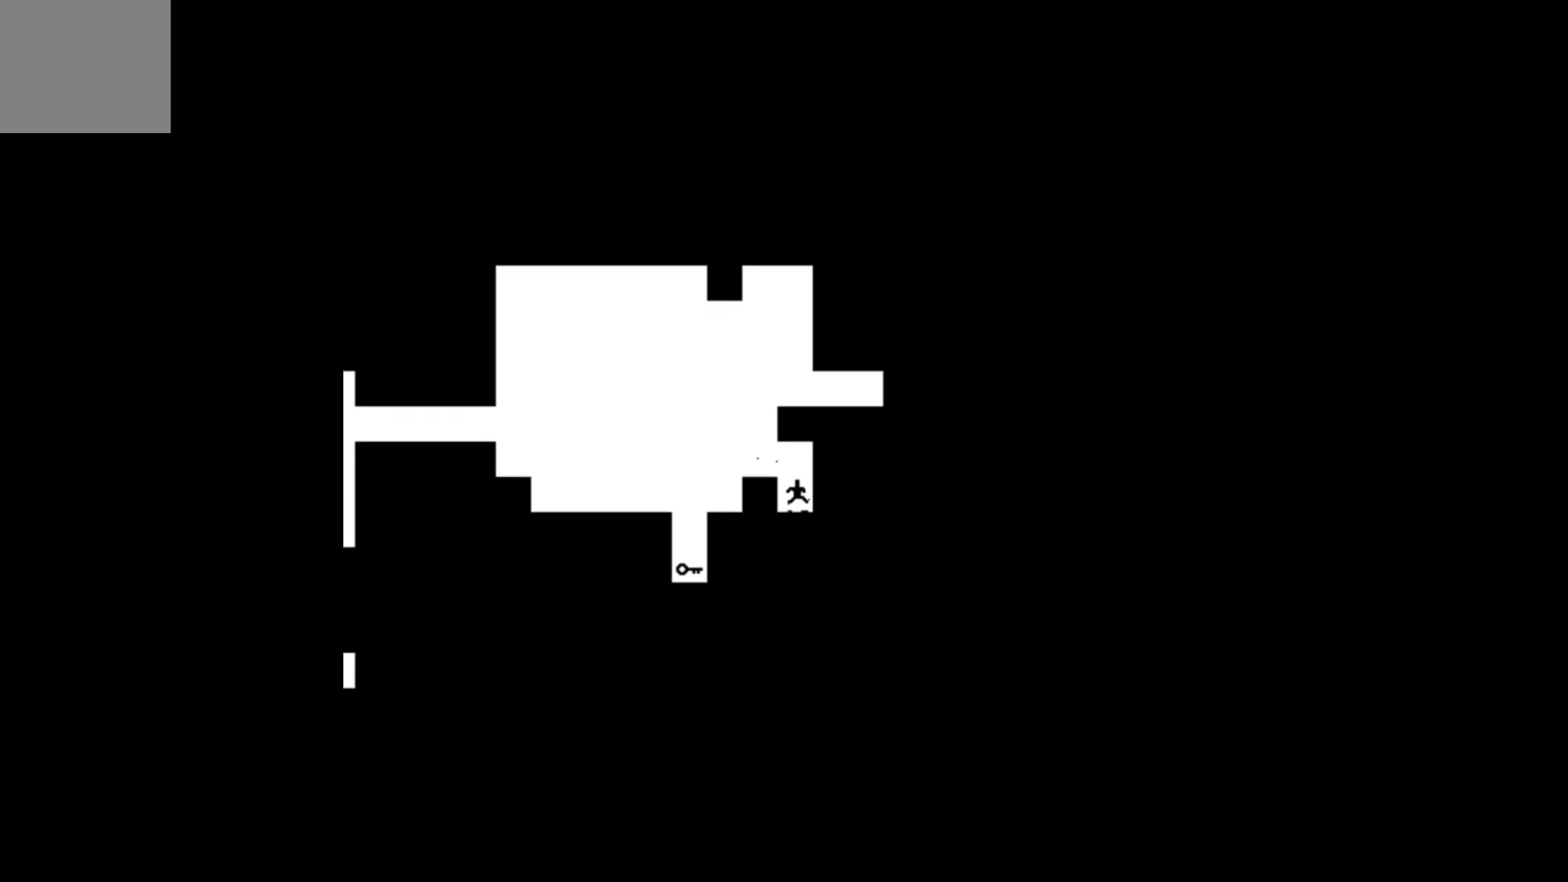
{"buttons": ["DPAD_LEFT"], "events": [[133, "DPAD_LEFT", "down"], [233, "A", "down"], [367, "A", "up"]]}
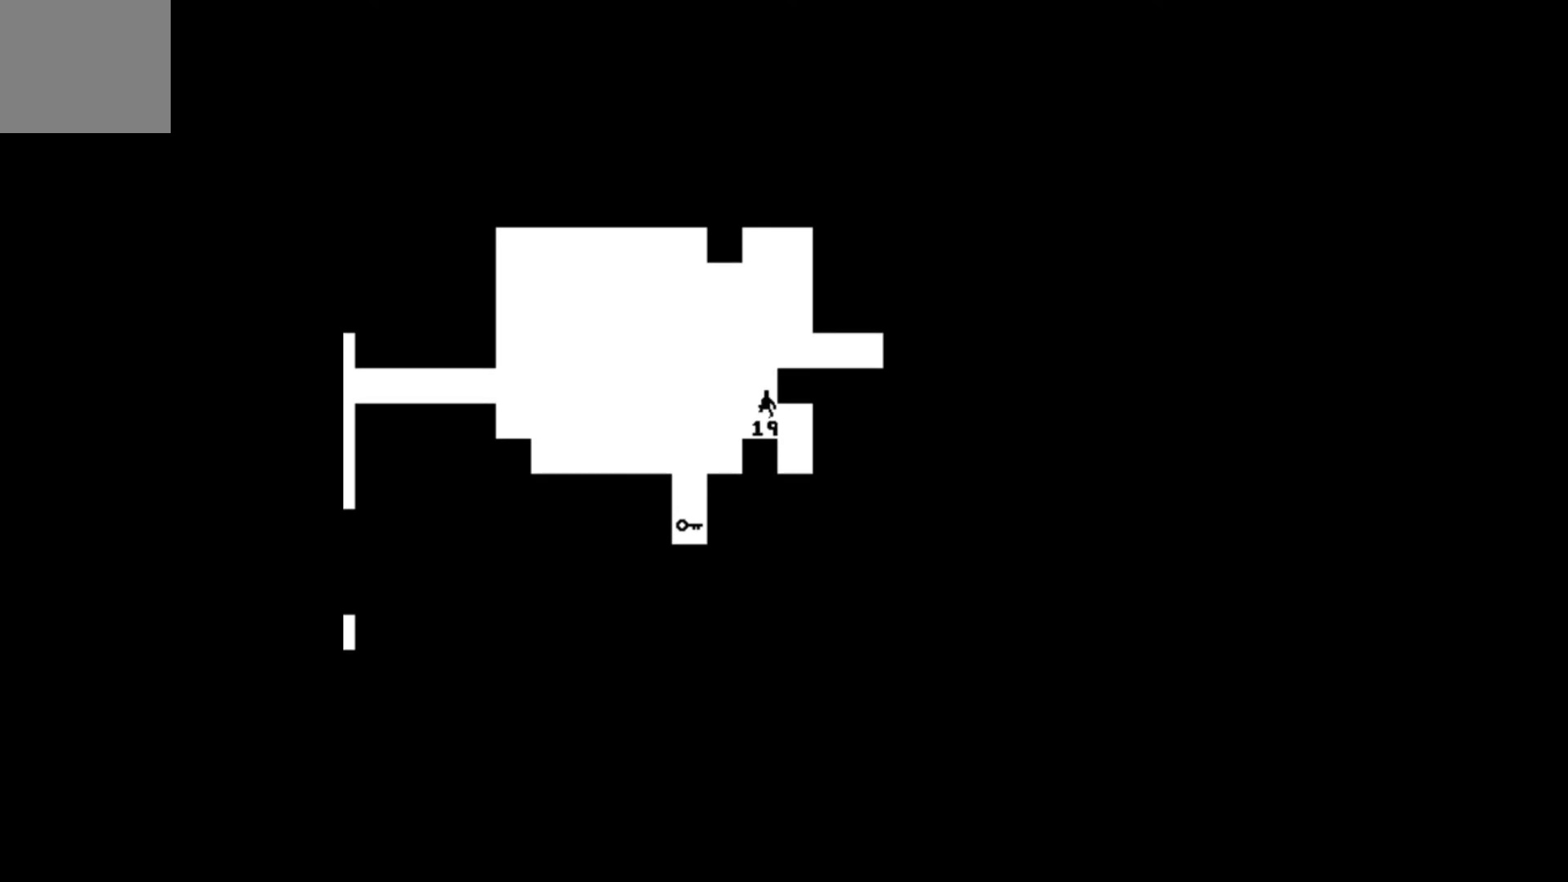
{"buttons": ["DPAD_LEFT"], "events": [[233, "DPAD_LEFT", "up"], [400, "DPAD_LEFT", "down"]]}
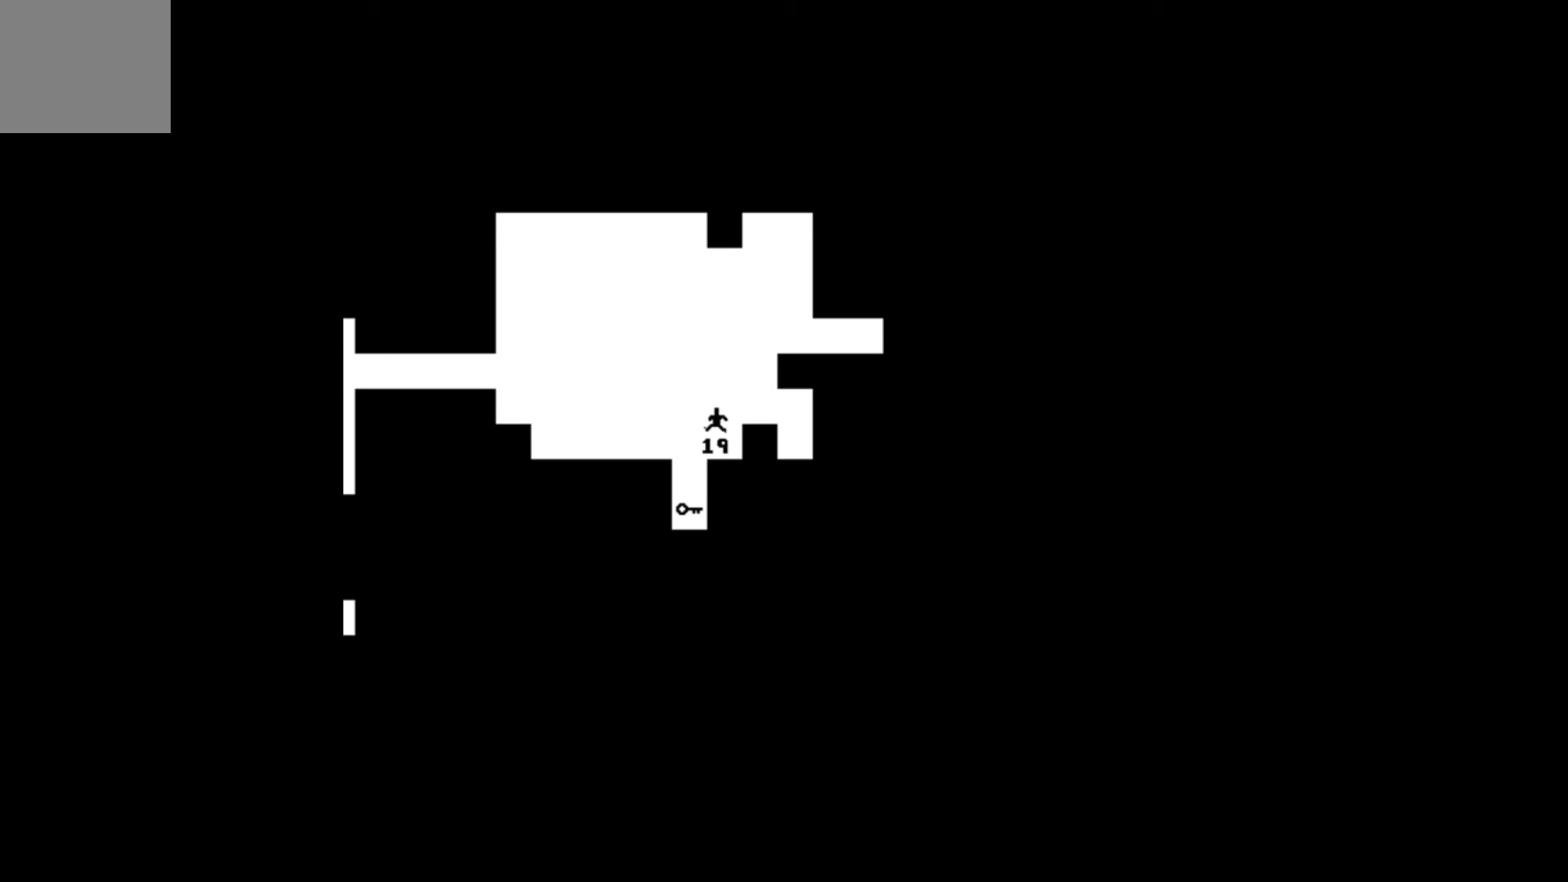
{"buttons": [], "events": [[133, "DPAD_LEFT", "up"]]}
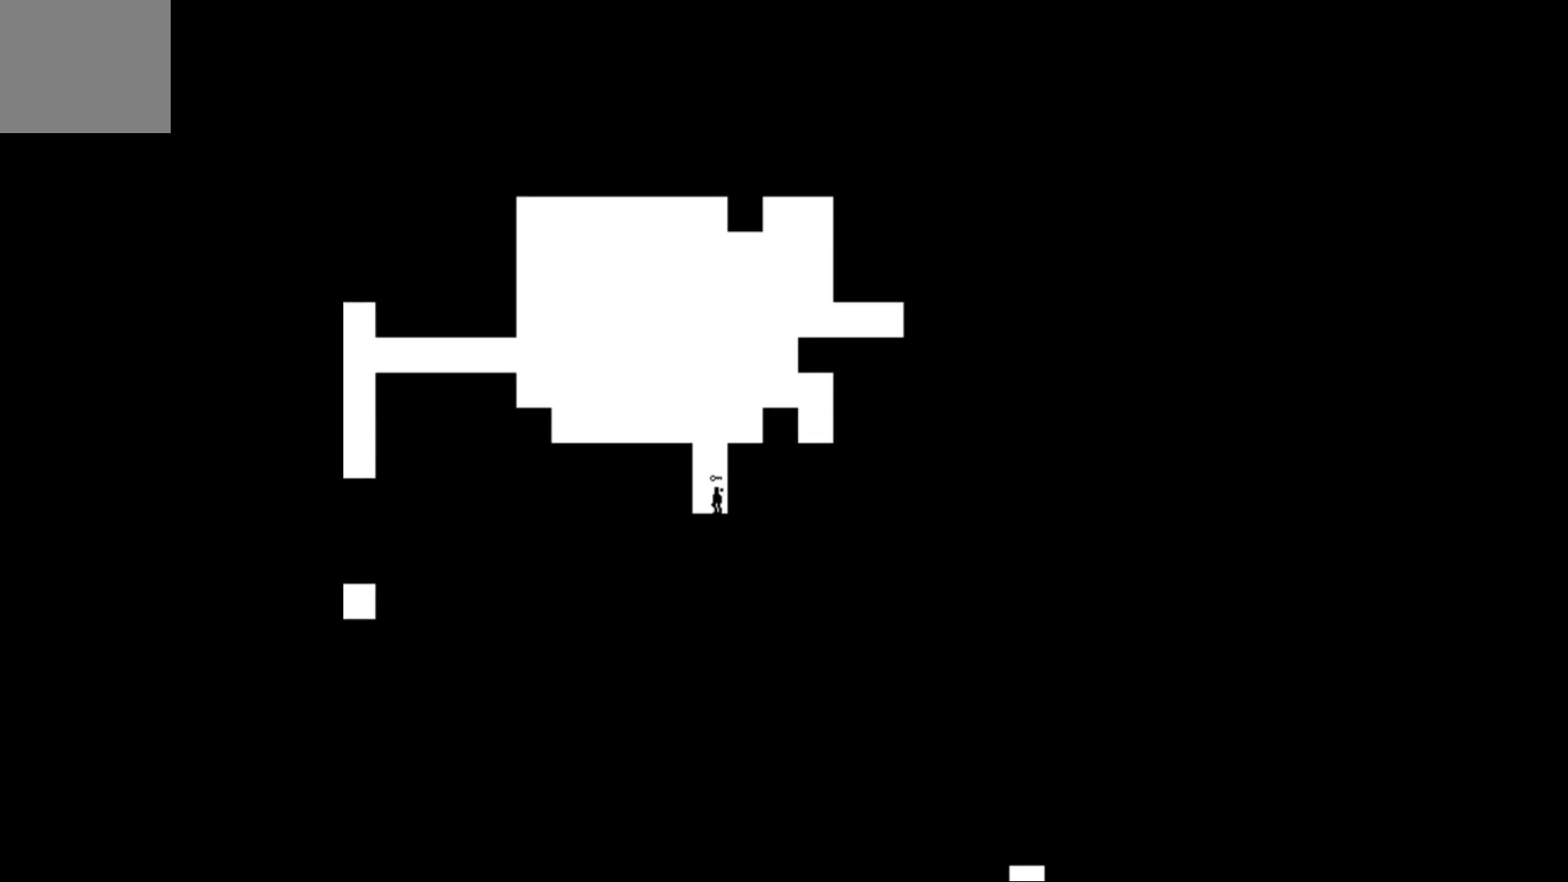
{"buttons": ["A", "DPAD_LEFT"], "events": [[33, "DPAD_LEFT", "down"], [167, "A", "down"]]}
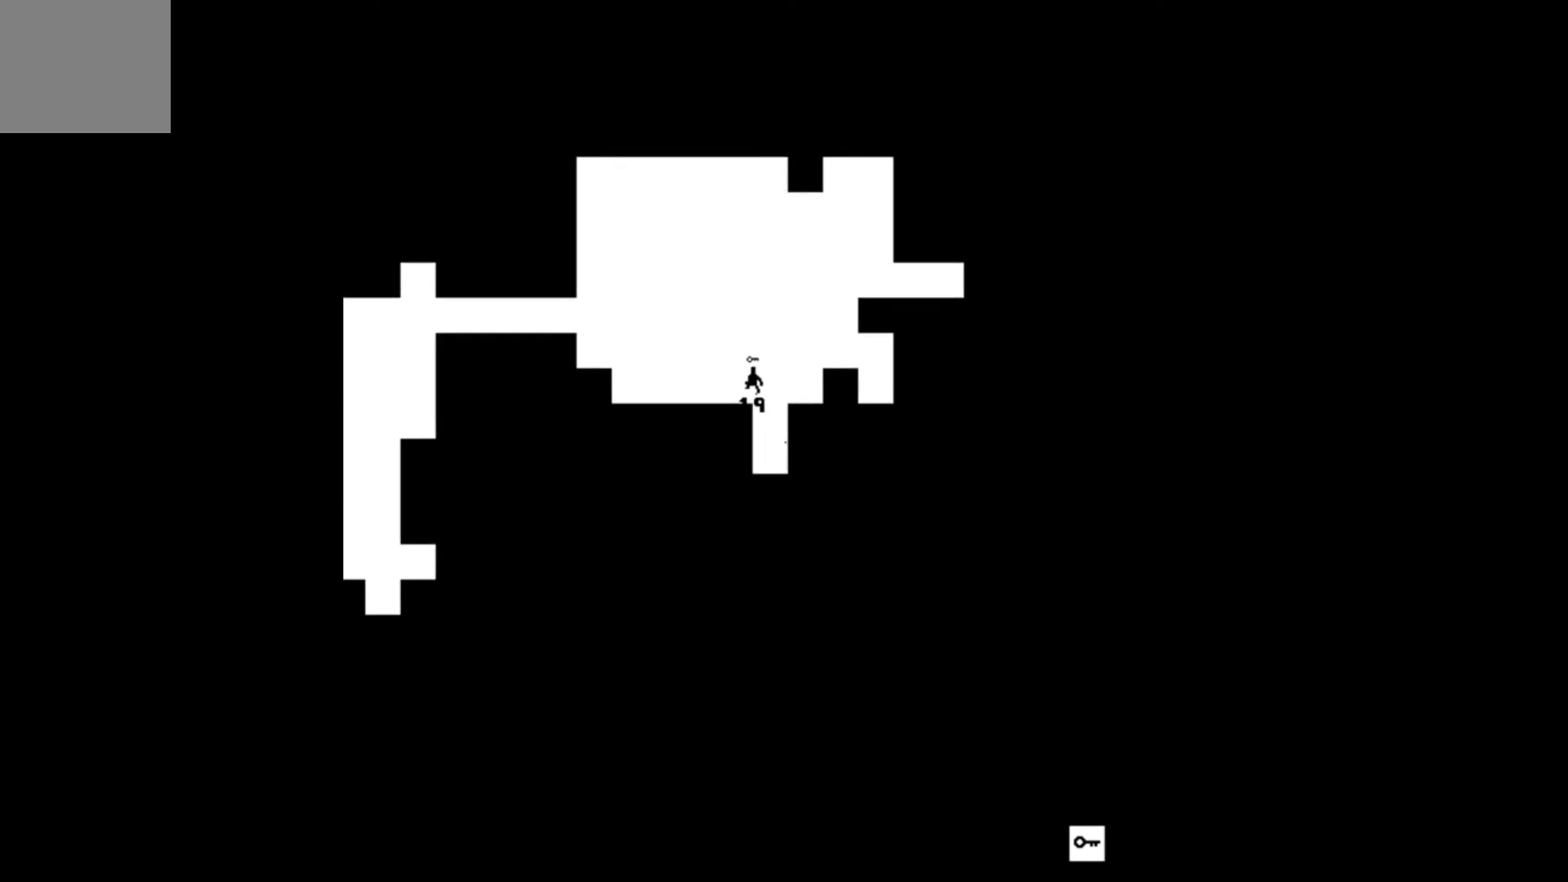
{"buttons": ["DPAD_LEFT"], "events": [[167, "A", "up"]]}
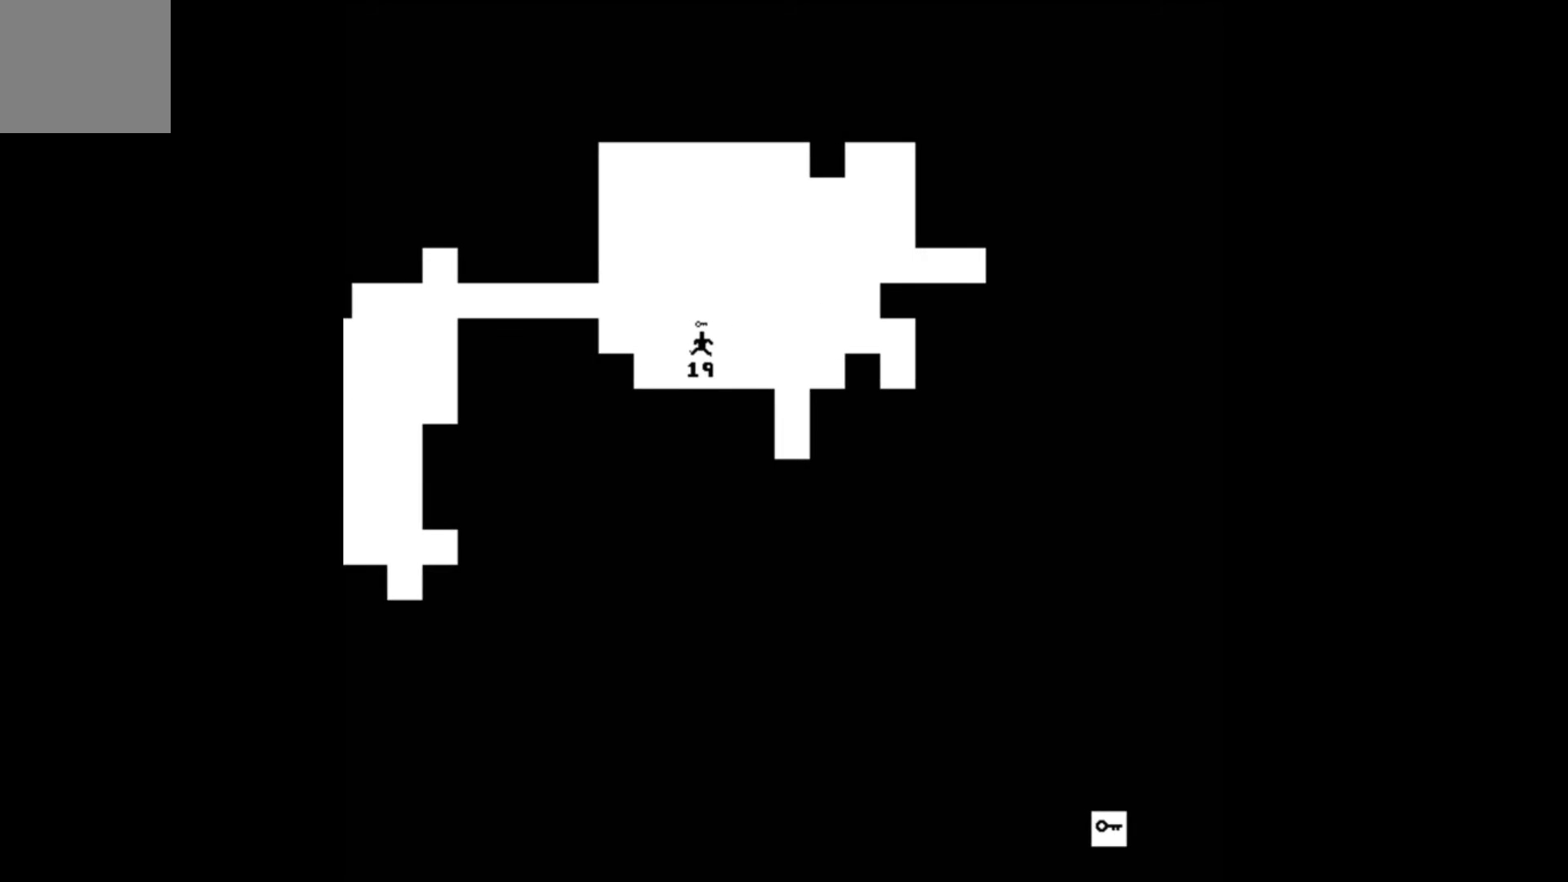
{"buttons": ["A", "DPAD_LEFT"], "events": [[300, "A", "down"]]}
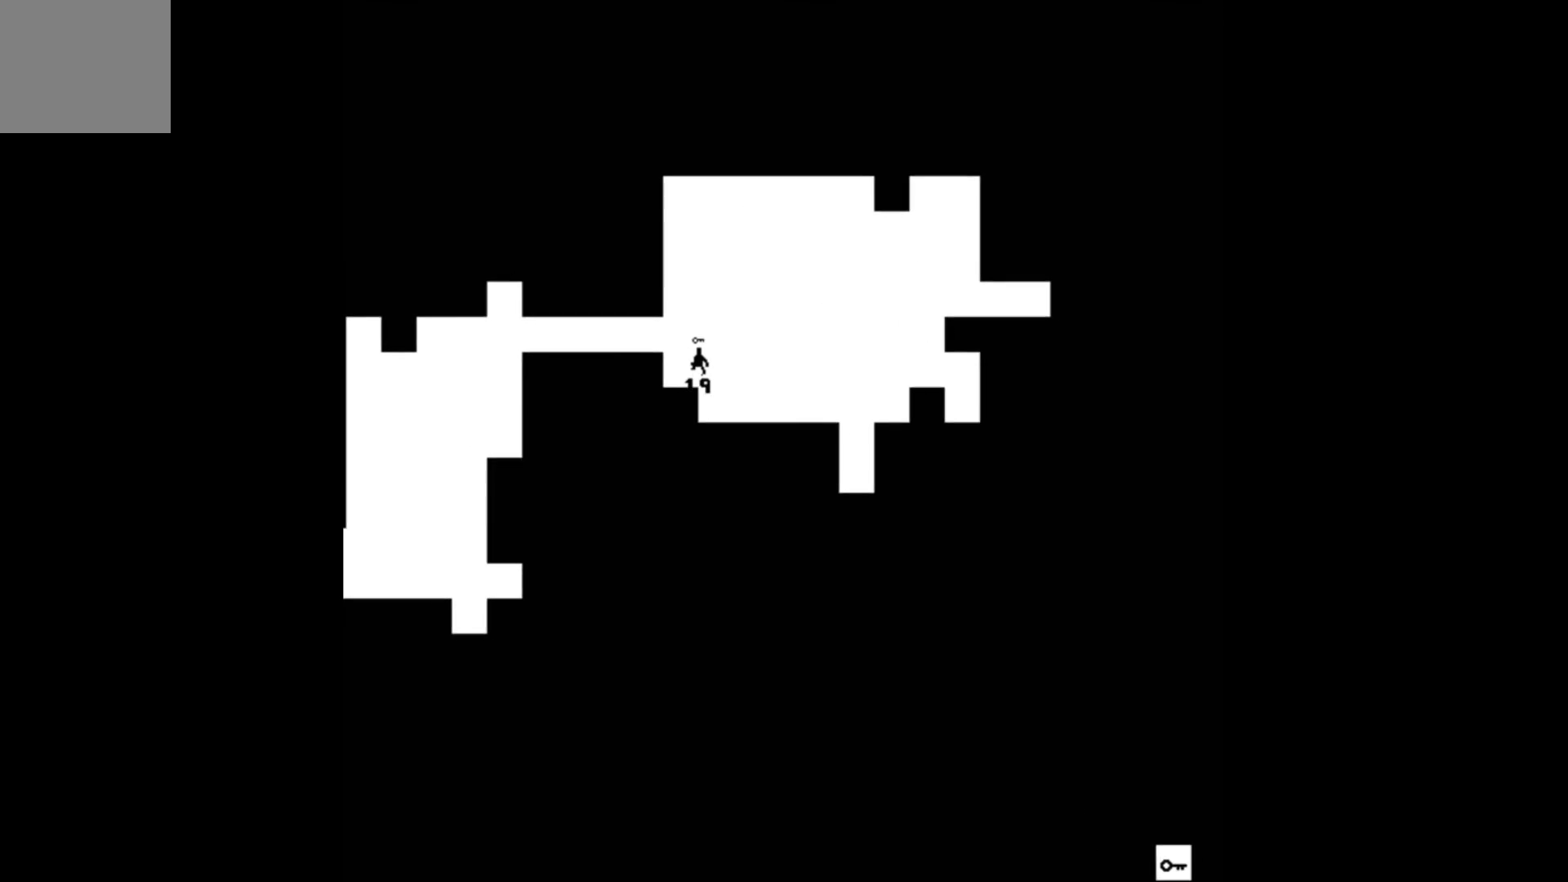
{"buttons": ["DPAD_LEFT"], "events": [[167, "A", "up"]]}
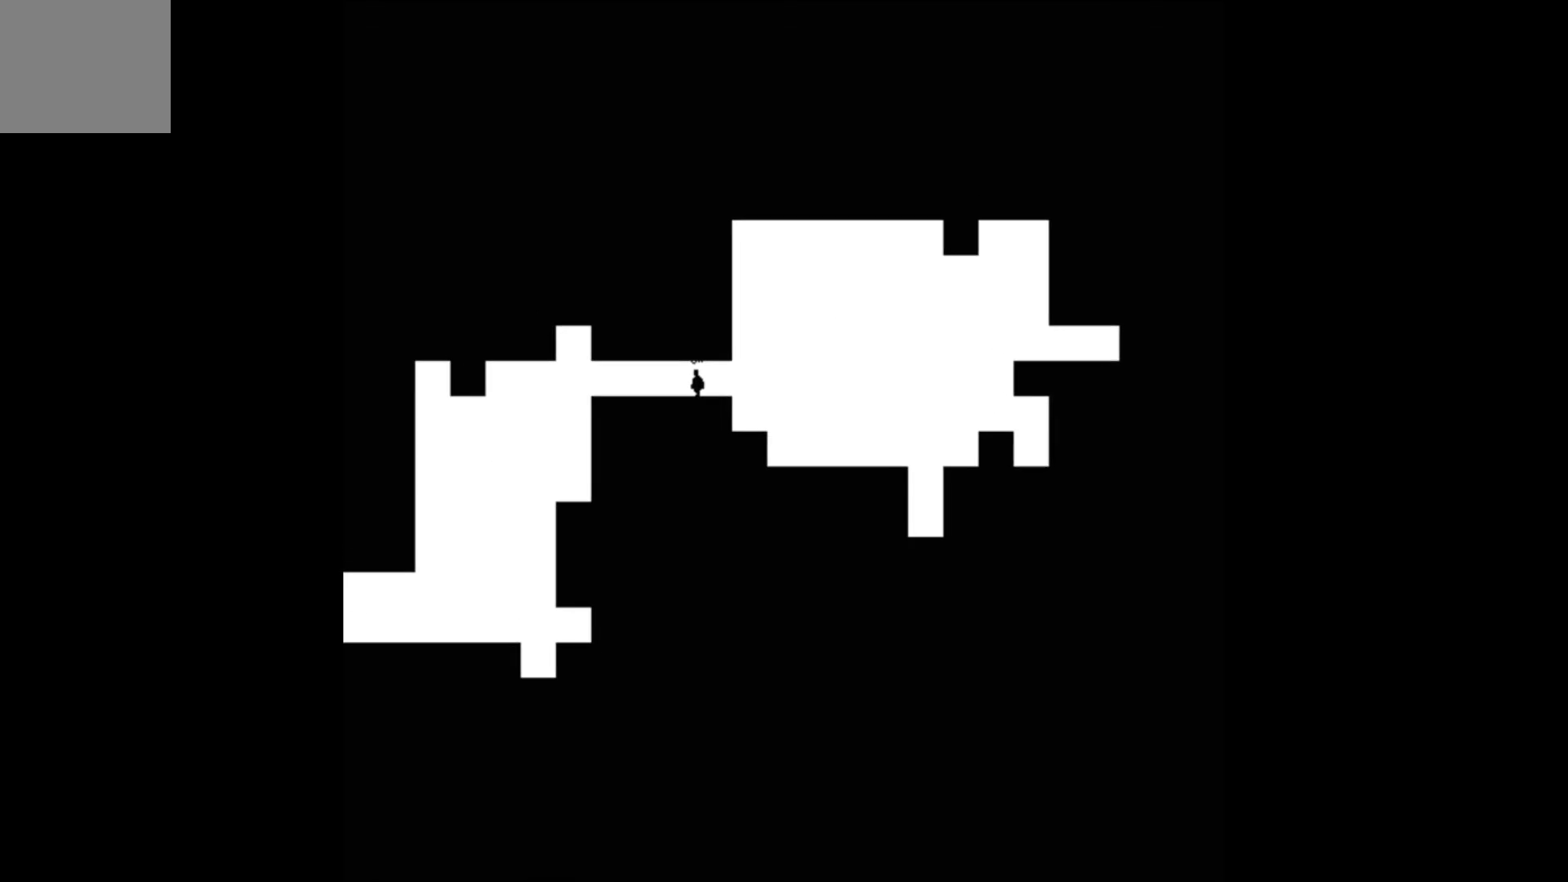
{"buttons": ["DPAD_LEFT"], "events": []}
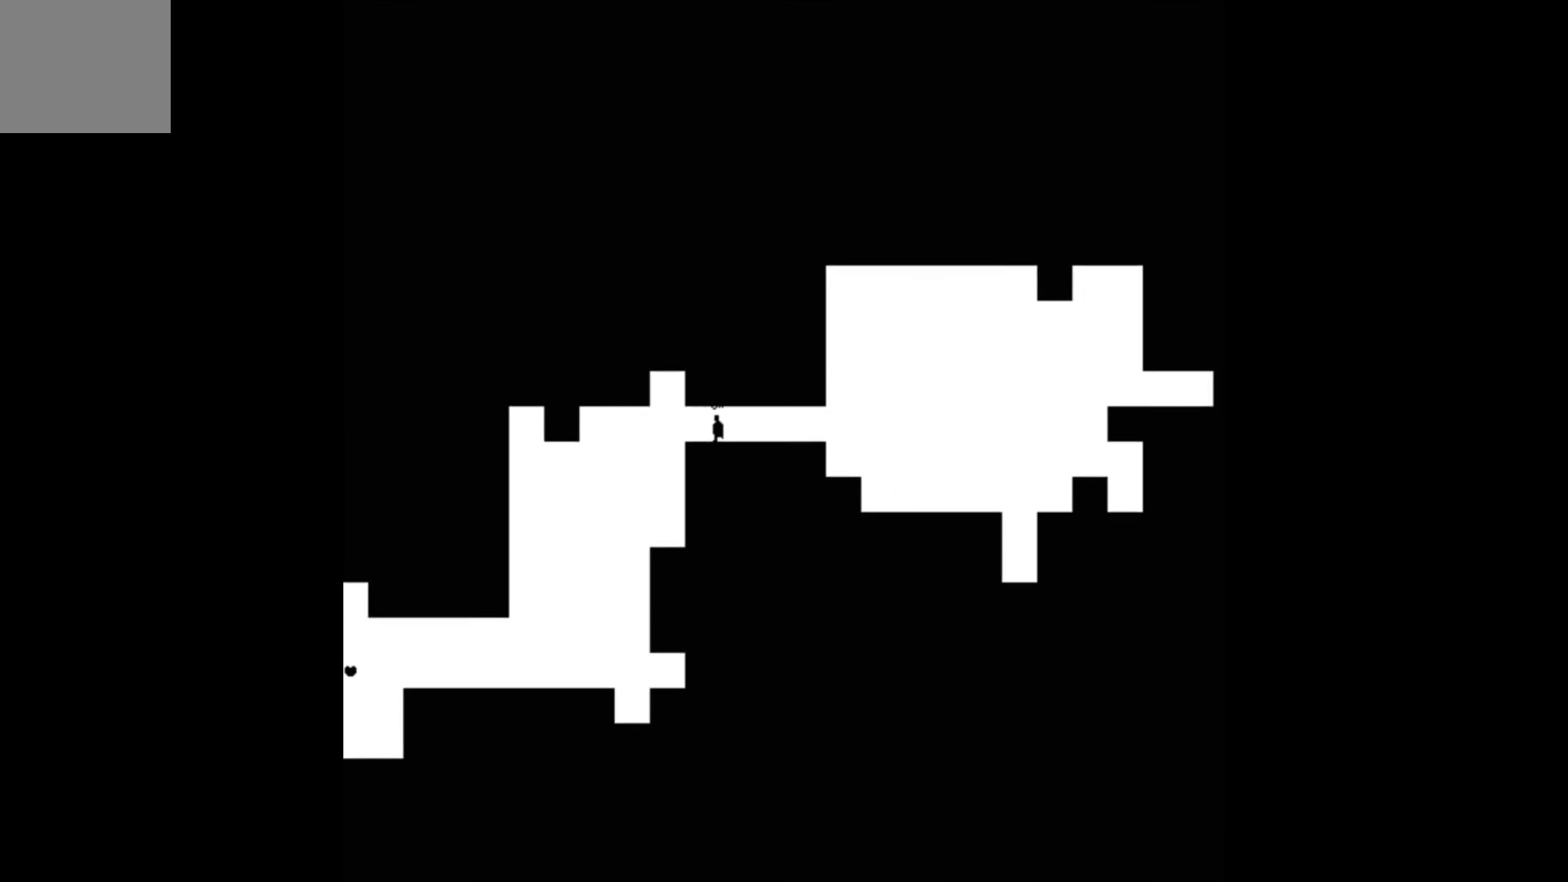
{"buttons": [], "events": [[300, "DPAD_LEFT", "up"]]}
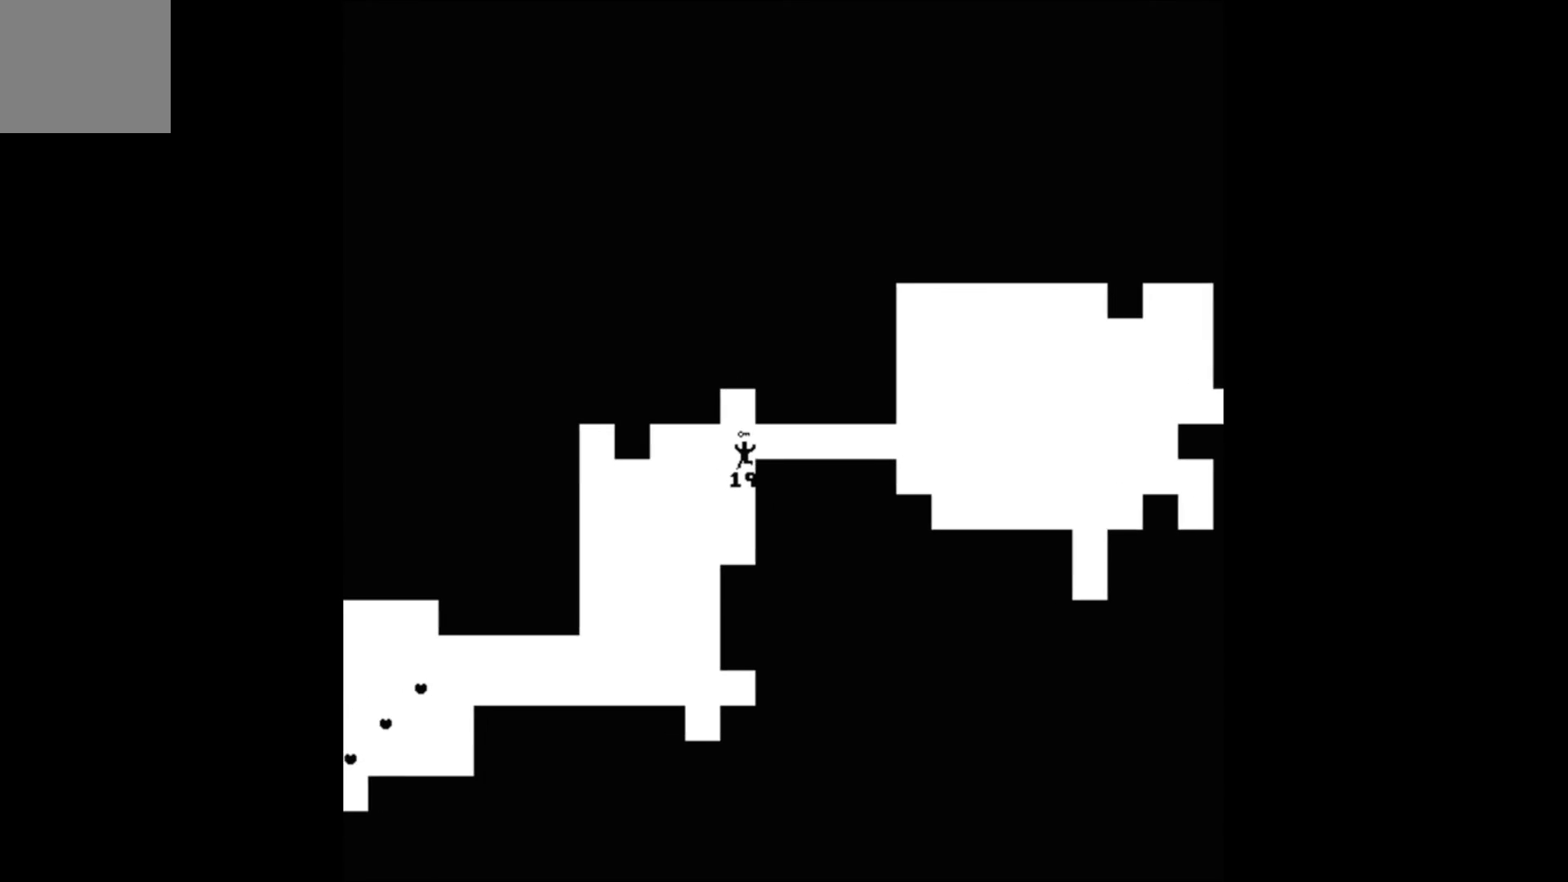
{"buttons": [], "events": [[133, "DPAD_LEFT", "down"], [233, "DPAD_LEFT", "up"]]}
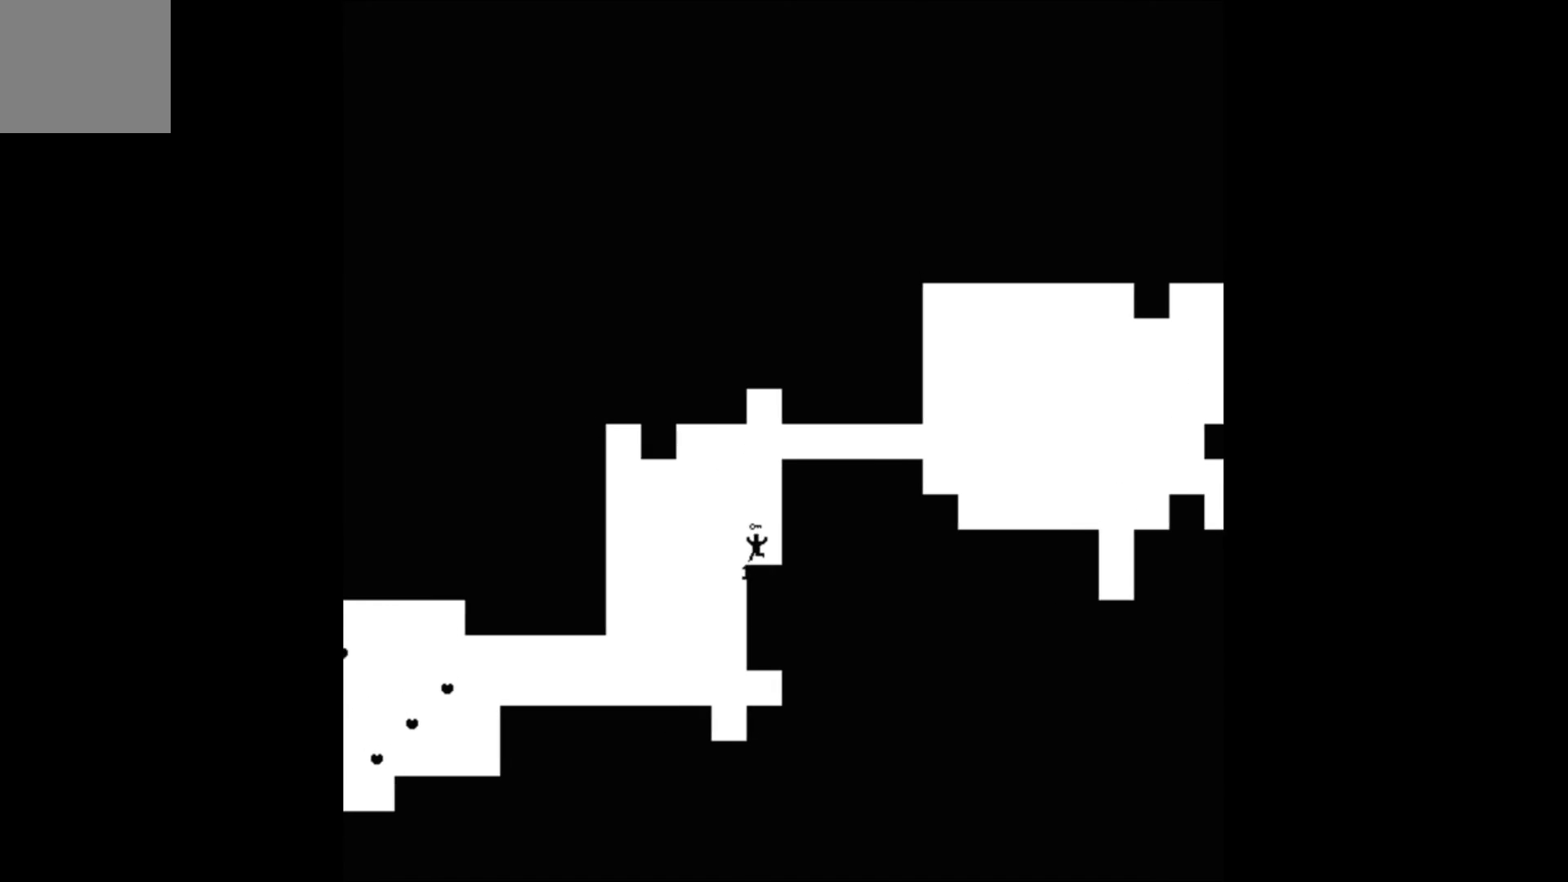
{"buttons": ["DPAD_LEFT"], "events": [[33, "DPAD_LEFT", "down"]]}
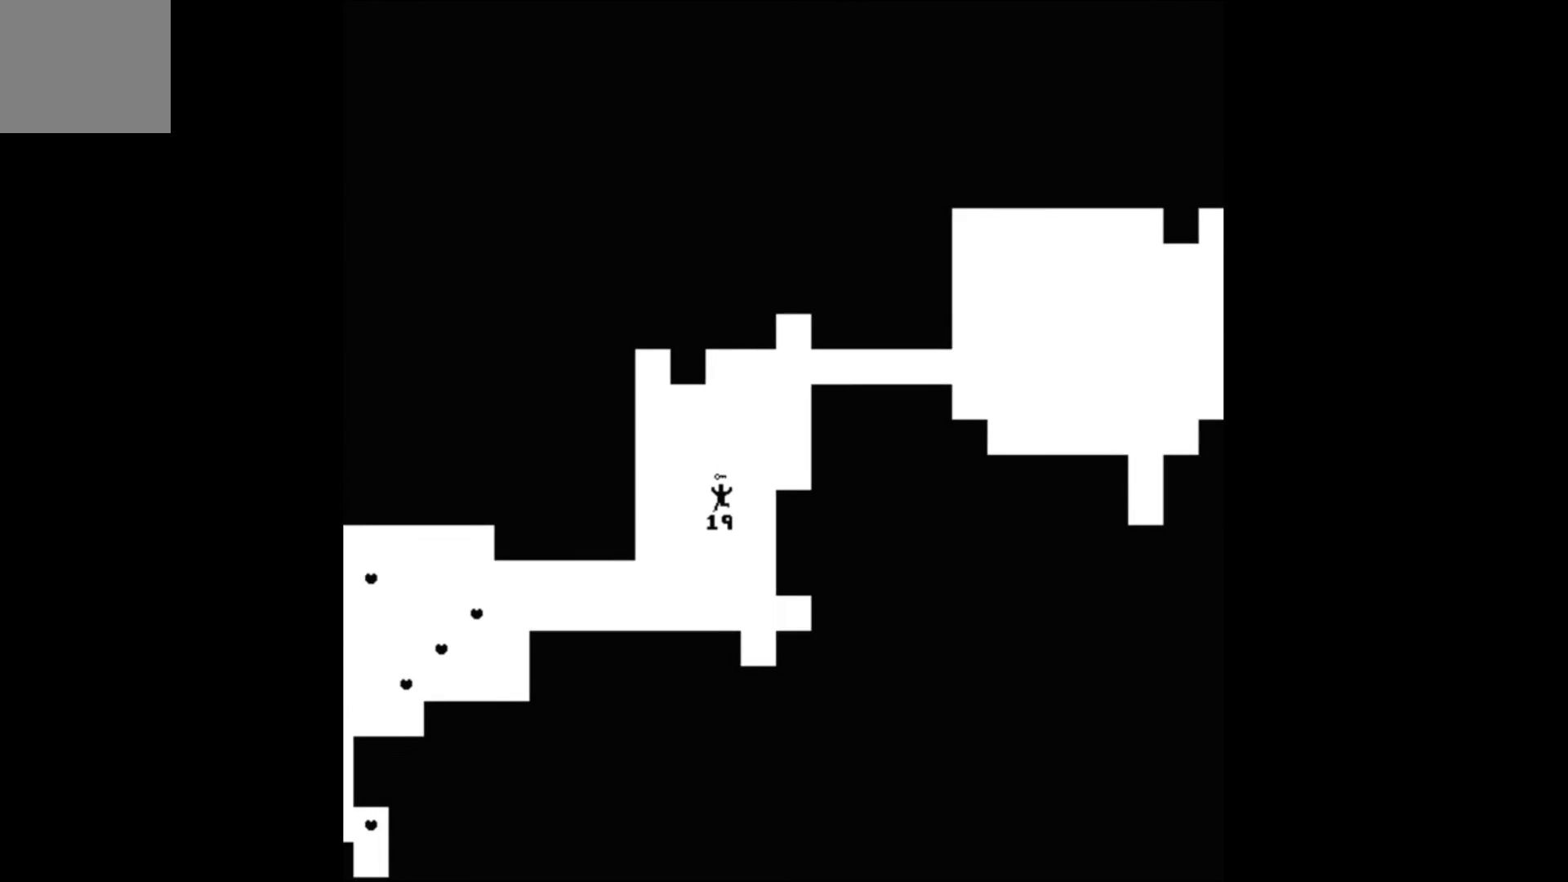
{"buttons": ["DPAD_LEFT"], "events": []}
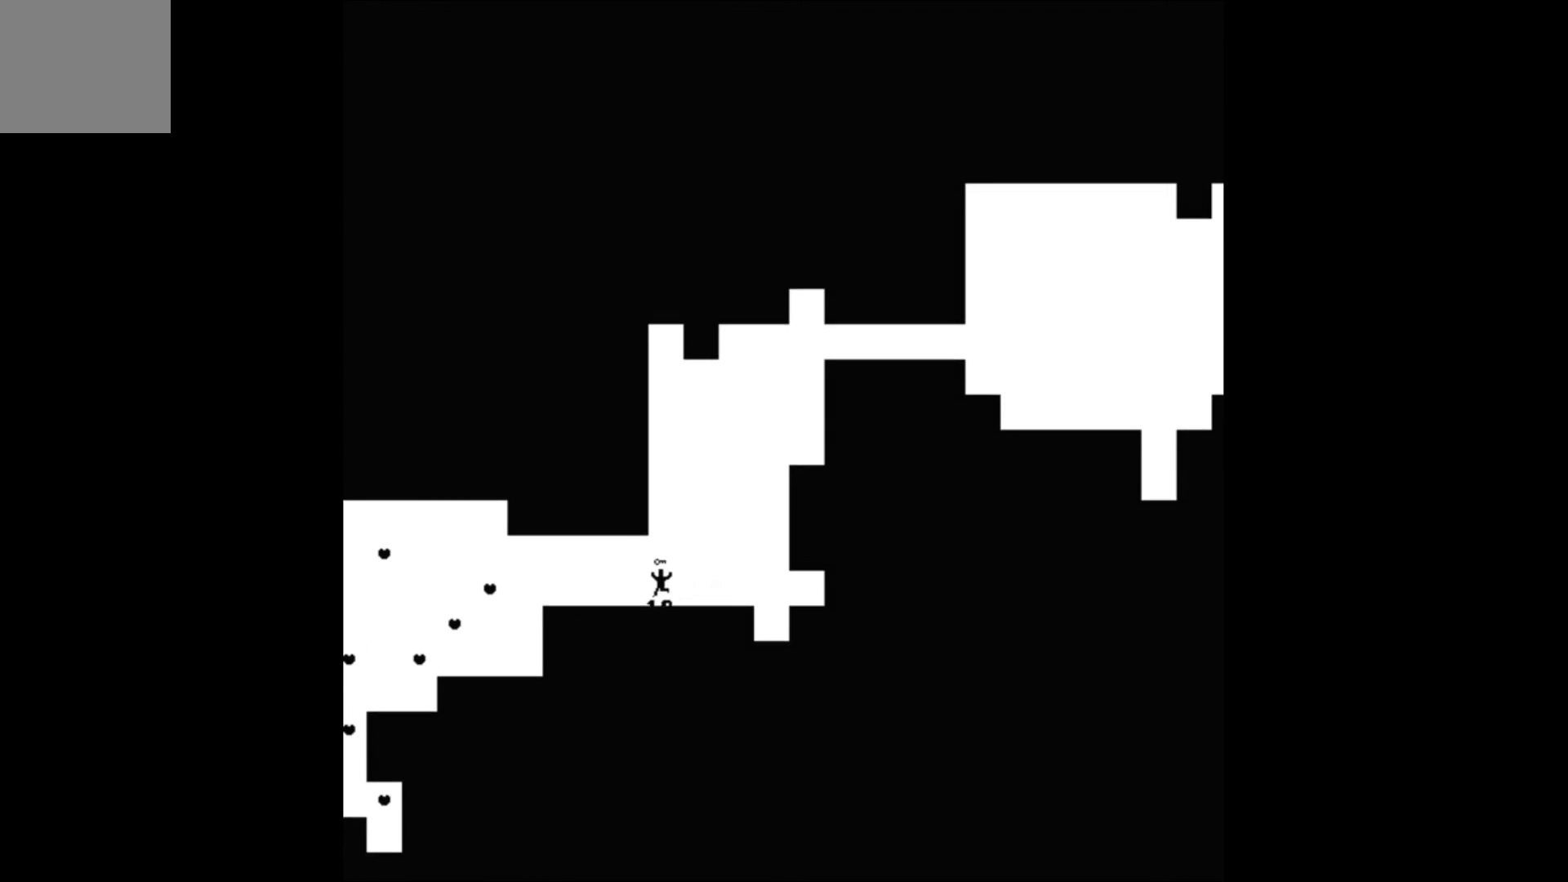
{"buttons": ["DPAD_LEFT"], "events": []}
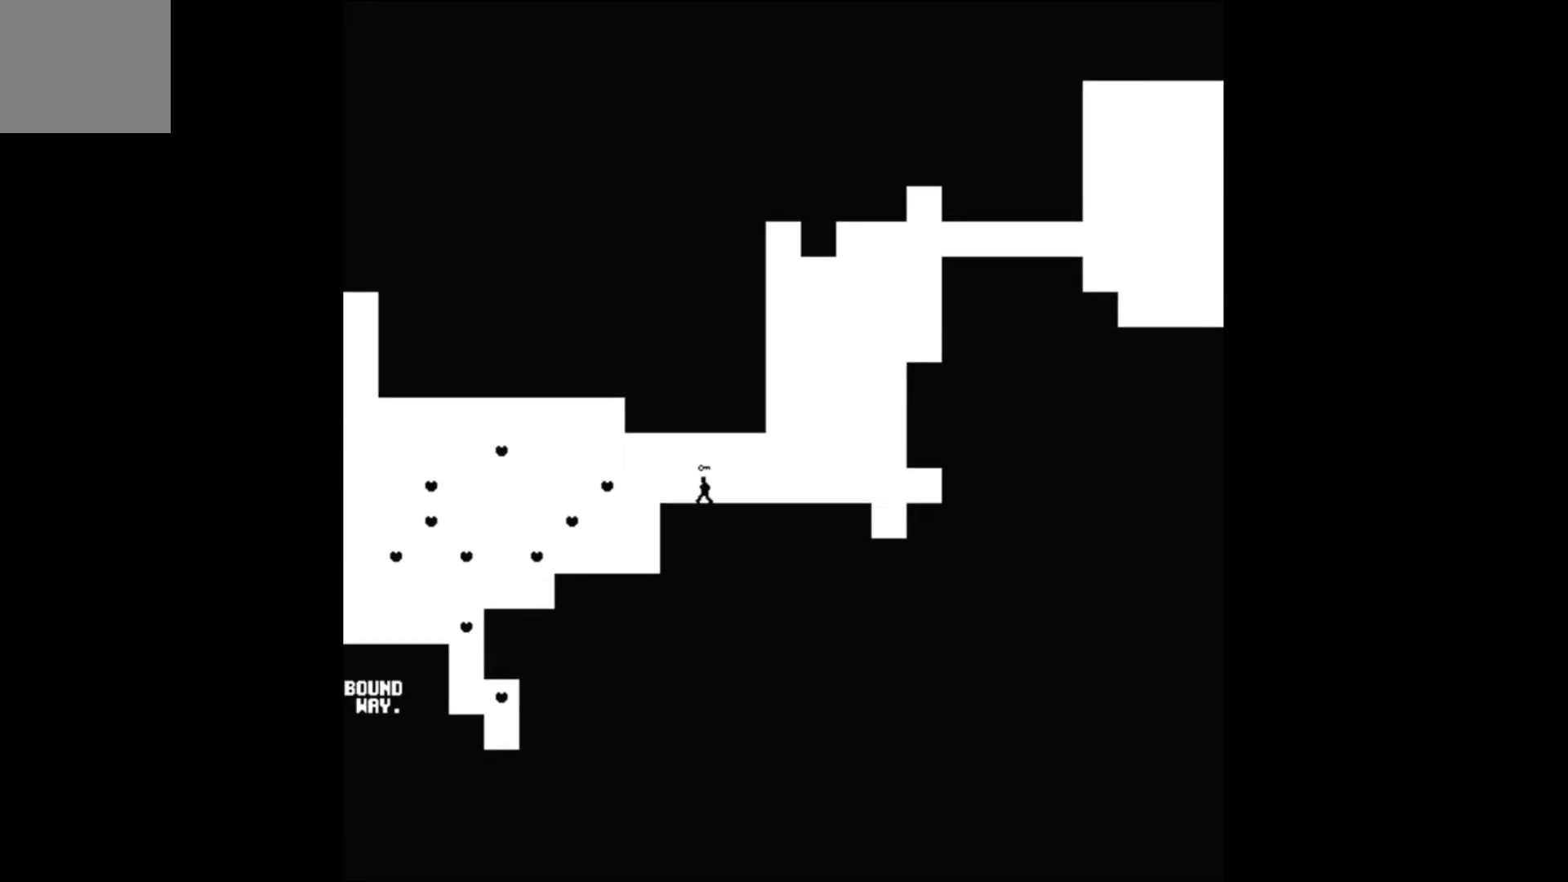
{"buttons": ["DPAD_LEFT"], "events": []}
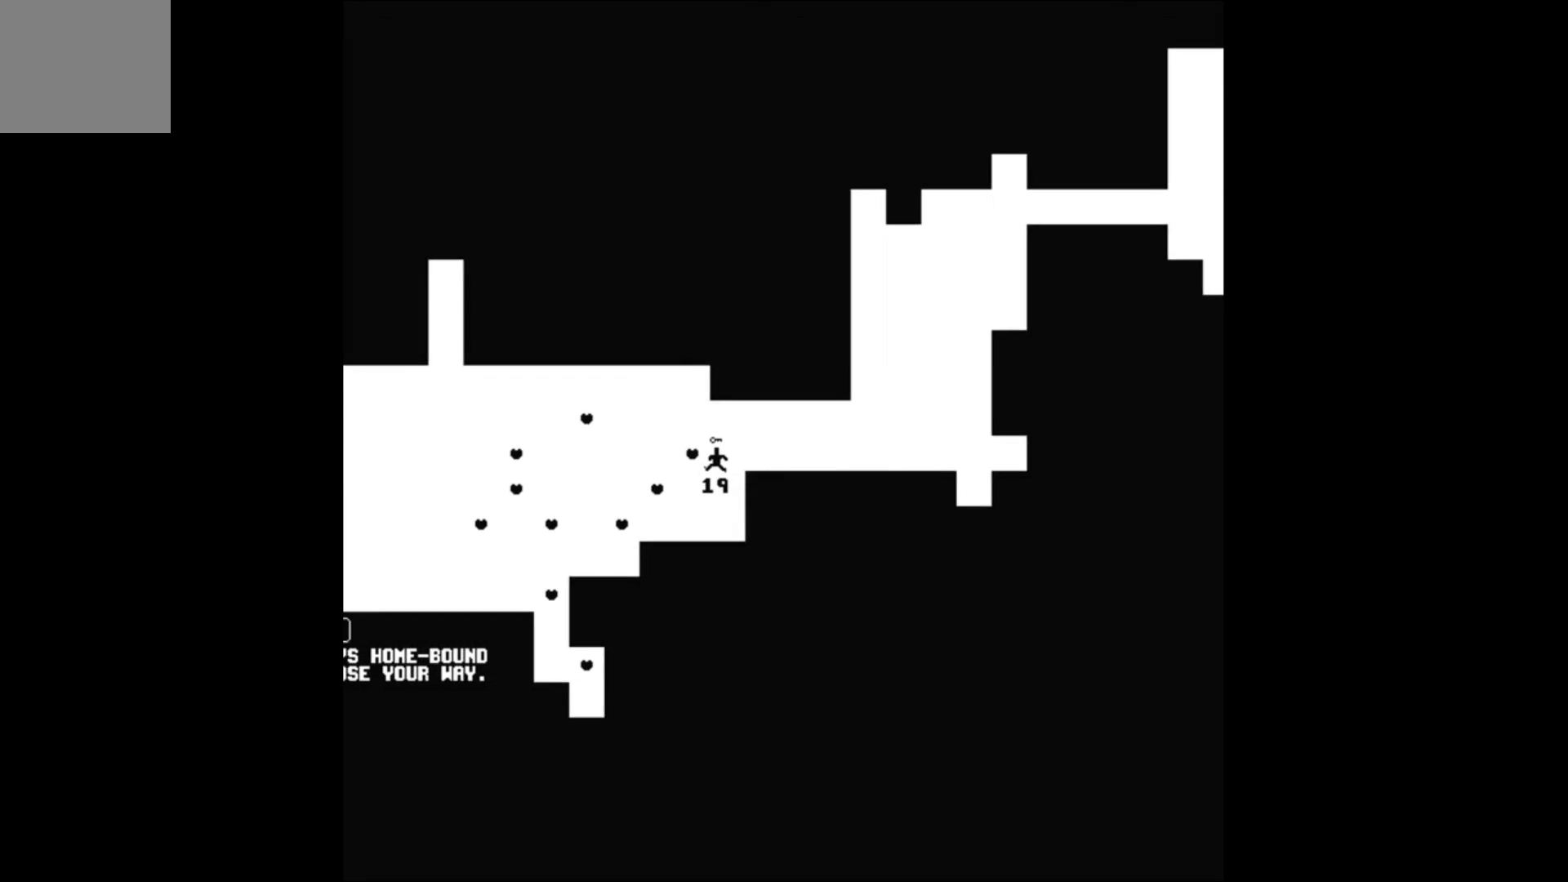
{"buttons": [], "events": [[233, "DPAD_LEFT", "up"]]}
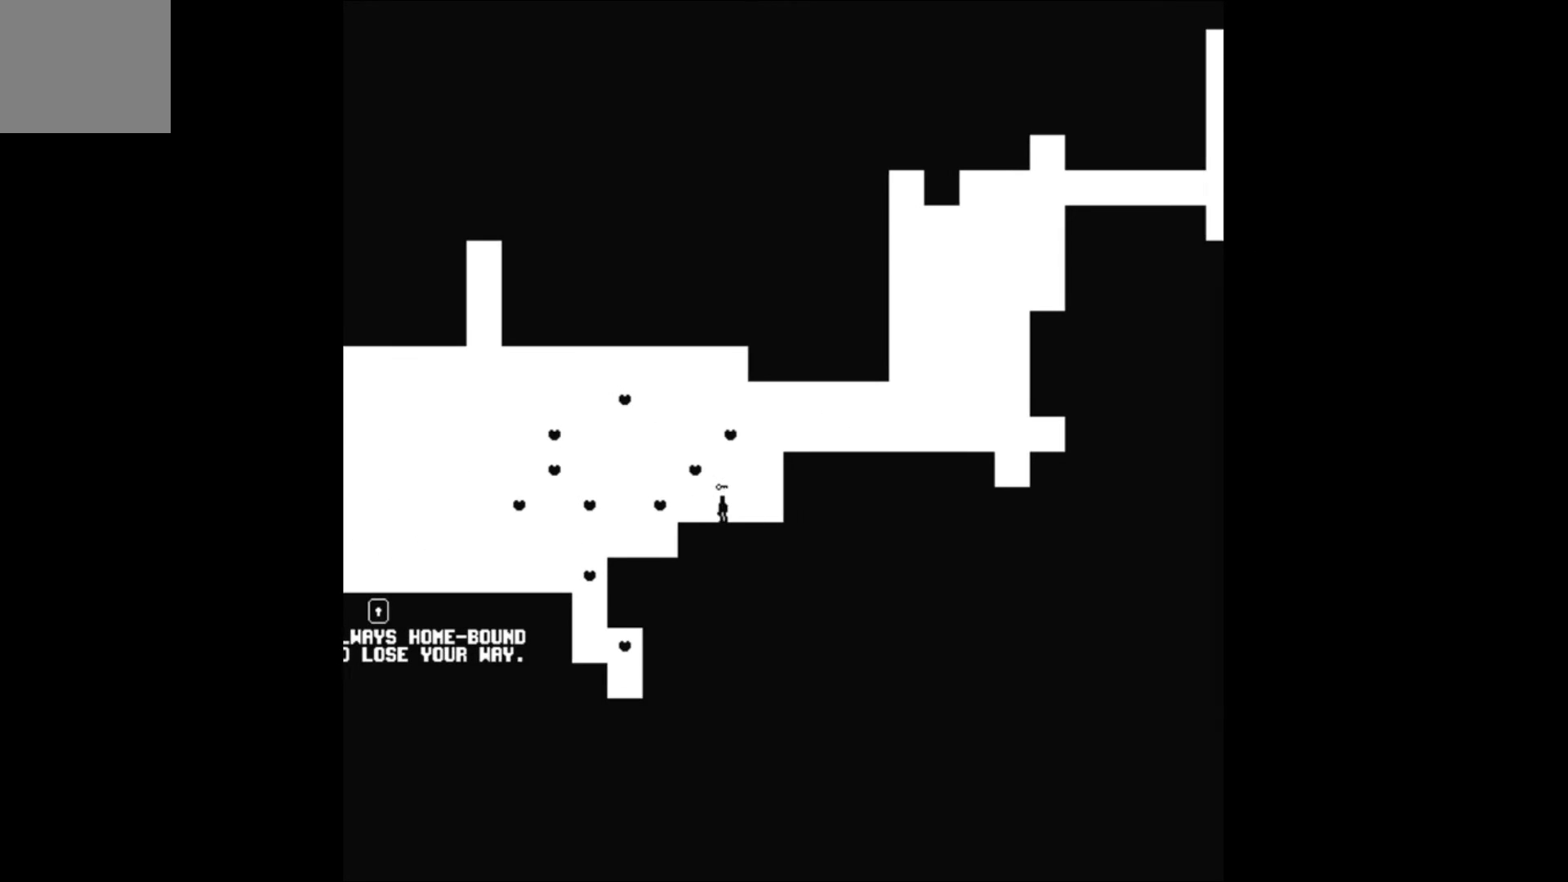
{"buttons": ["A", "DPAD_LEFT"], "events": [[67, "A", "down"], [233, "DPAD_RIGHT", "down"], [333, "DPAD_RIGHT", "up"], [400, "DPAD_LEFT", "down"]]}
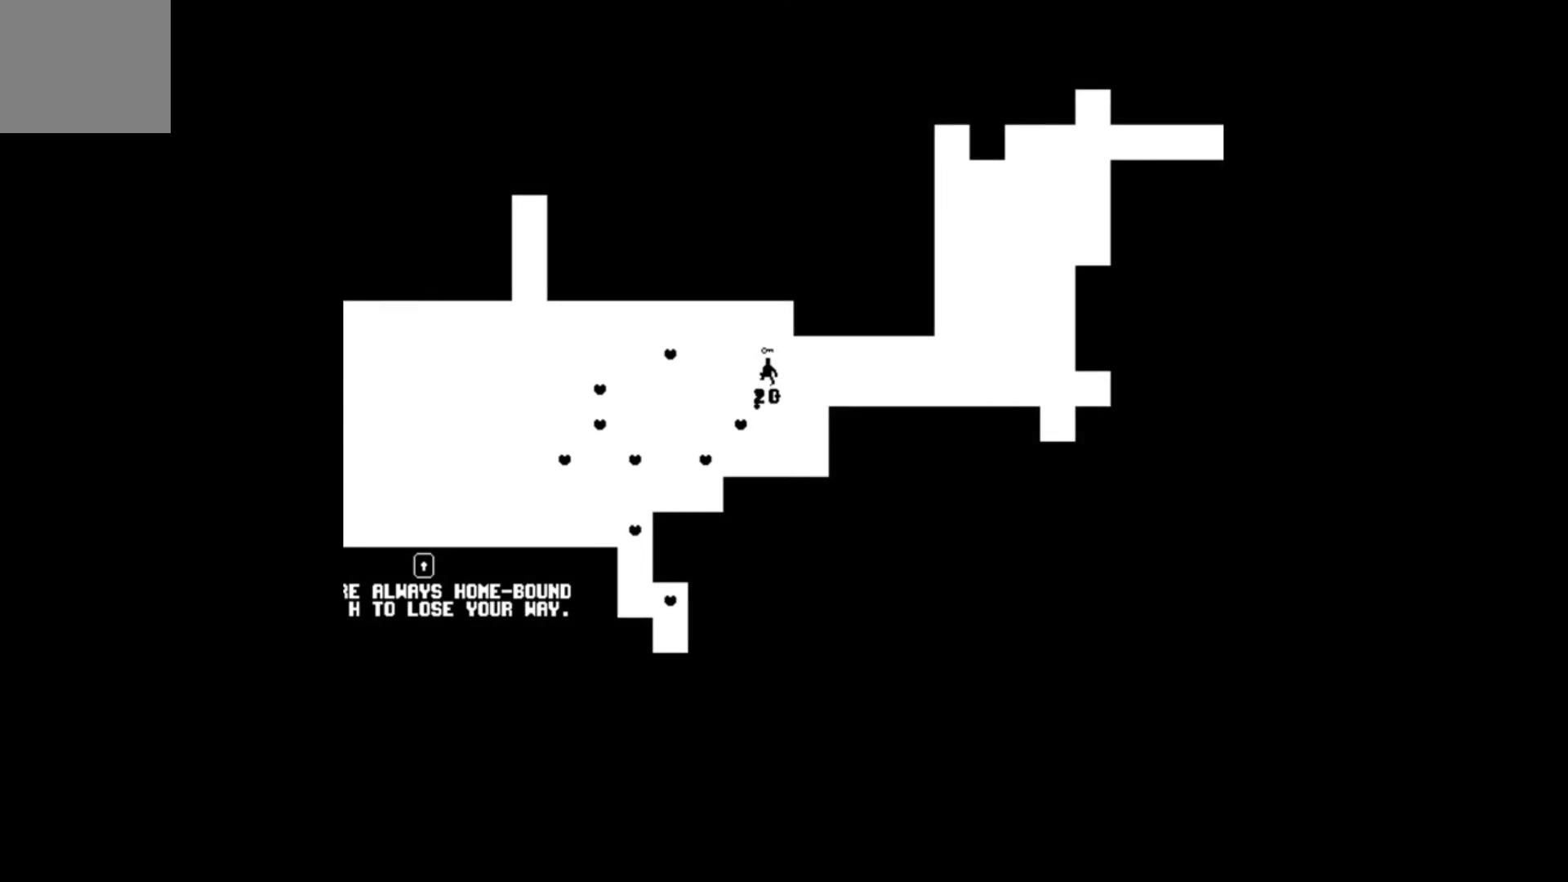
{"buttons": [], "events": [[133, "A", "up"], [200, "DPAD_LEFT", "up"]]}
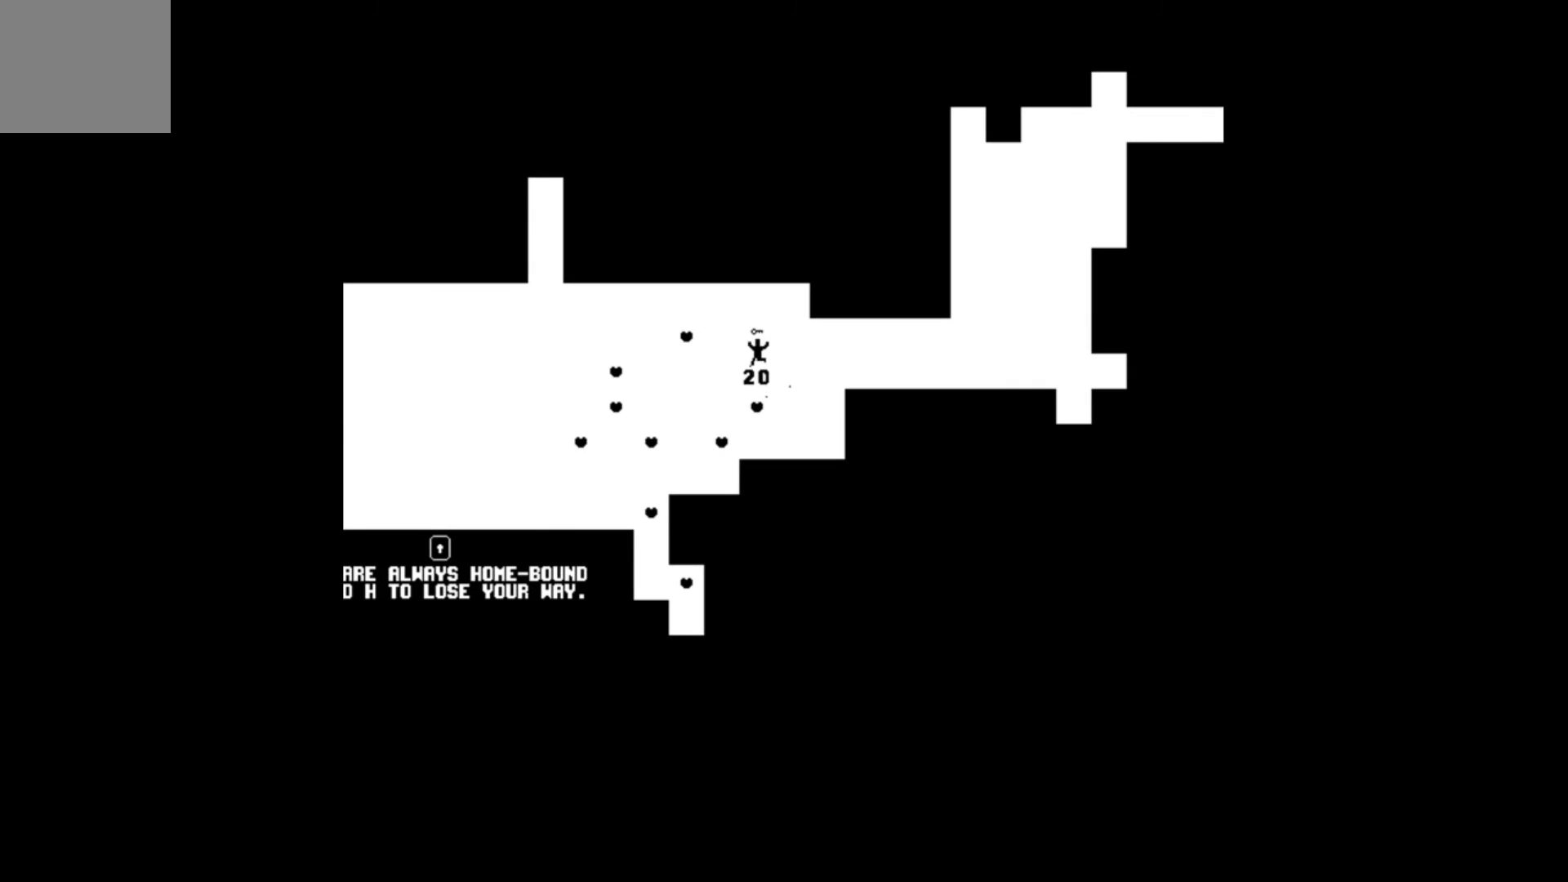
{"buttons": [], "events": []}